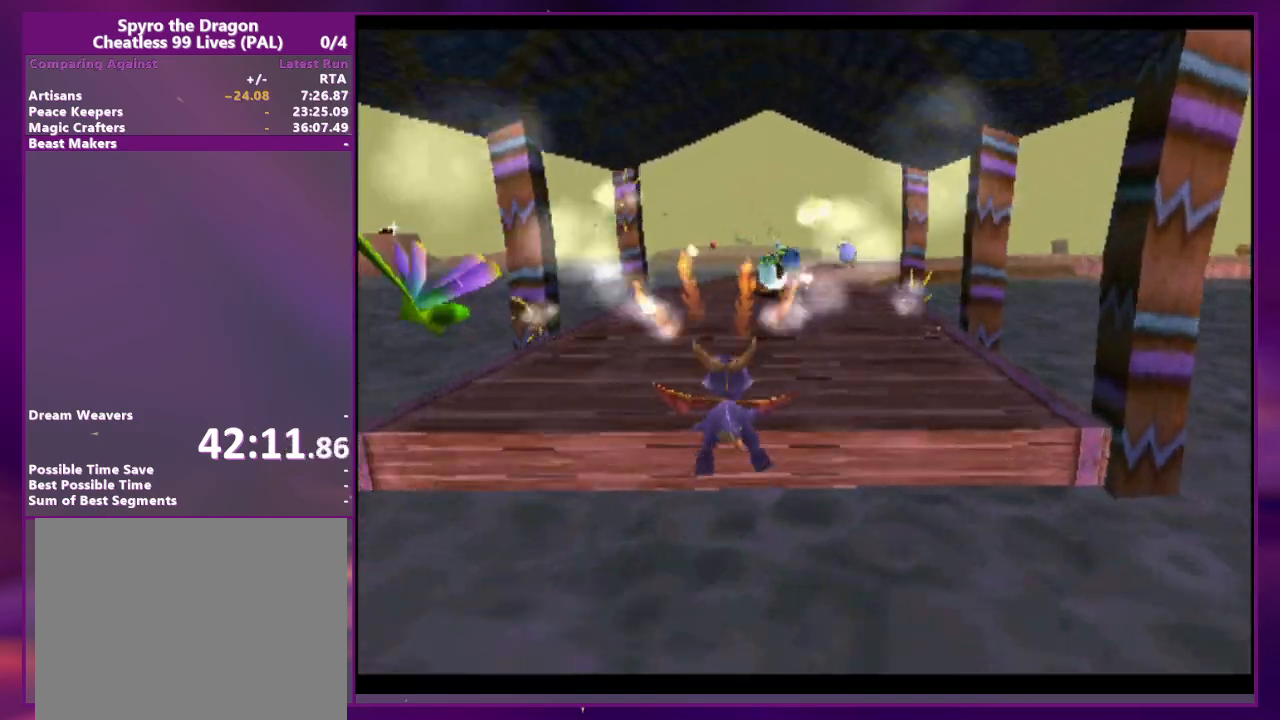
Gameplay with a controller (PlayStation layout); each line is a JSON object with the inputs held at the frame after it. "events" lists button and stick changes between this image and that frame as [ms after this image, input, new state], when the widget could be followed in between. Not read: DPAD_LEFT L3 R3 SQUARE left_stick right_stick.
{"buttons": [], "events": [[33, "DPAD_RIGHT", "up"], [267, "CROSS", "down"], [433, "CROSS", "up"]]}
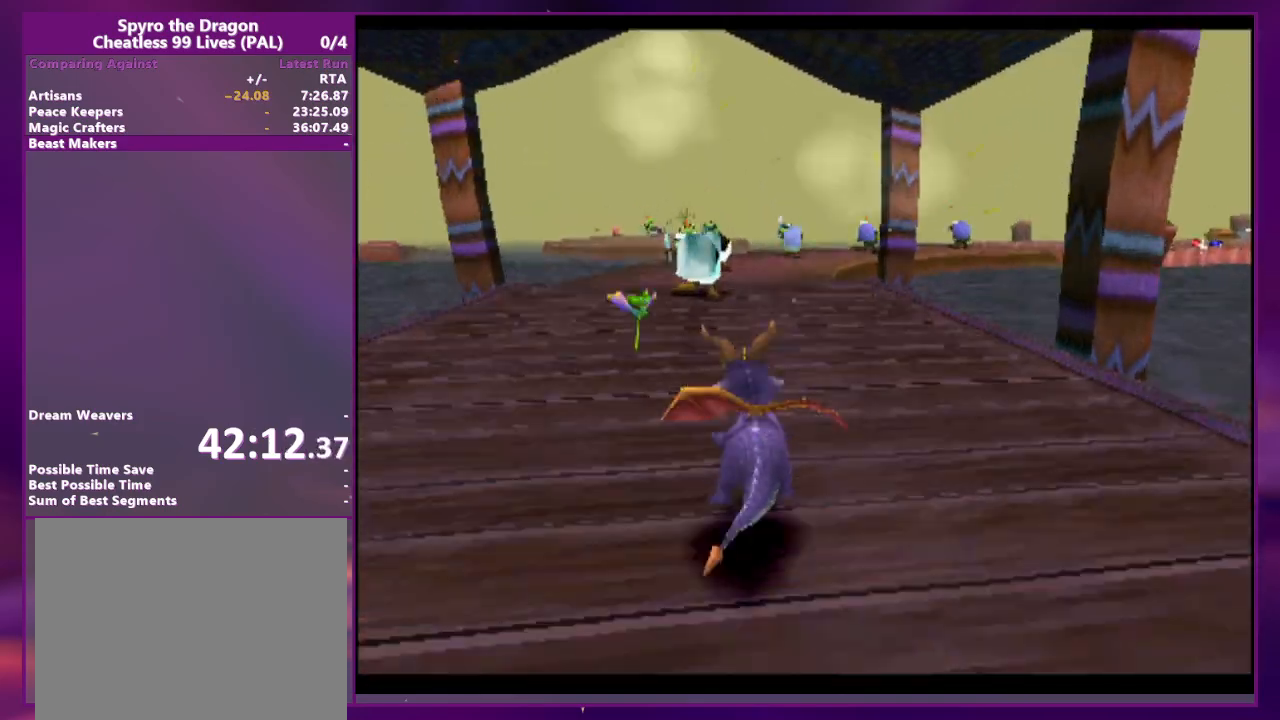
{"buttons": [], "events": []}
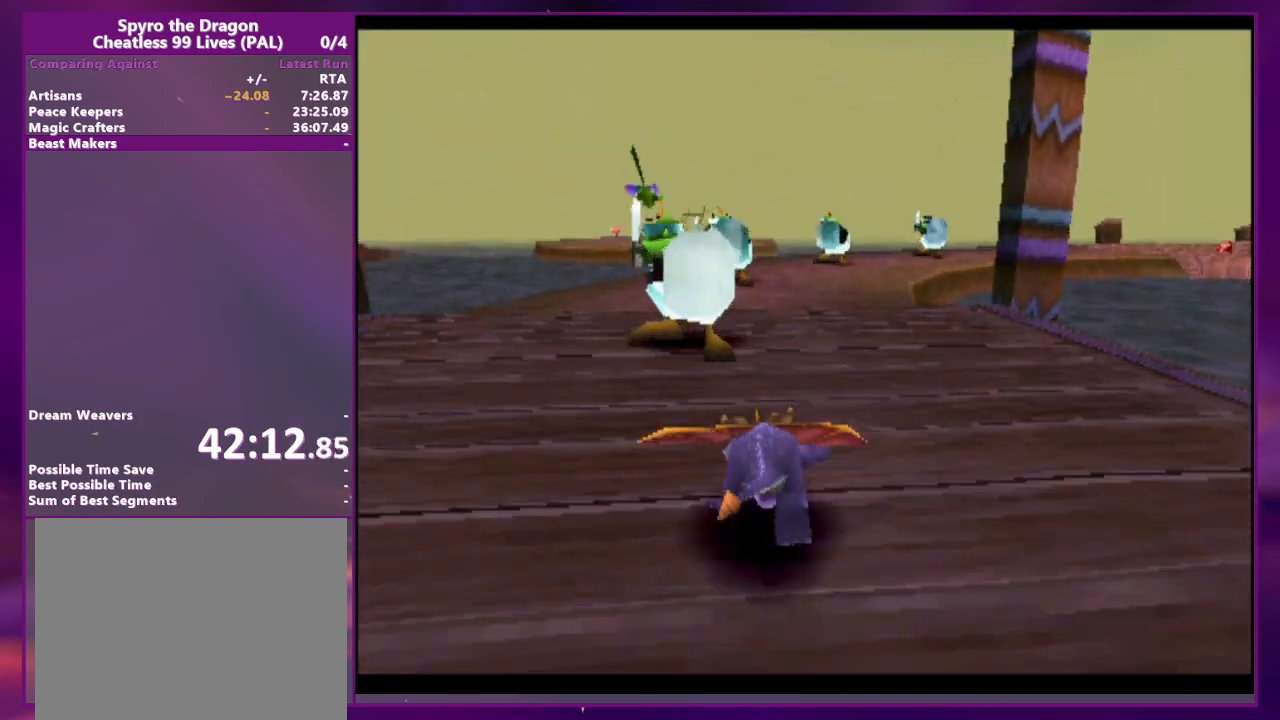
{"buttons": ["DPAD_RIGHT"], "events": [[433, "DPAD_RIGHT", "down"]]}
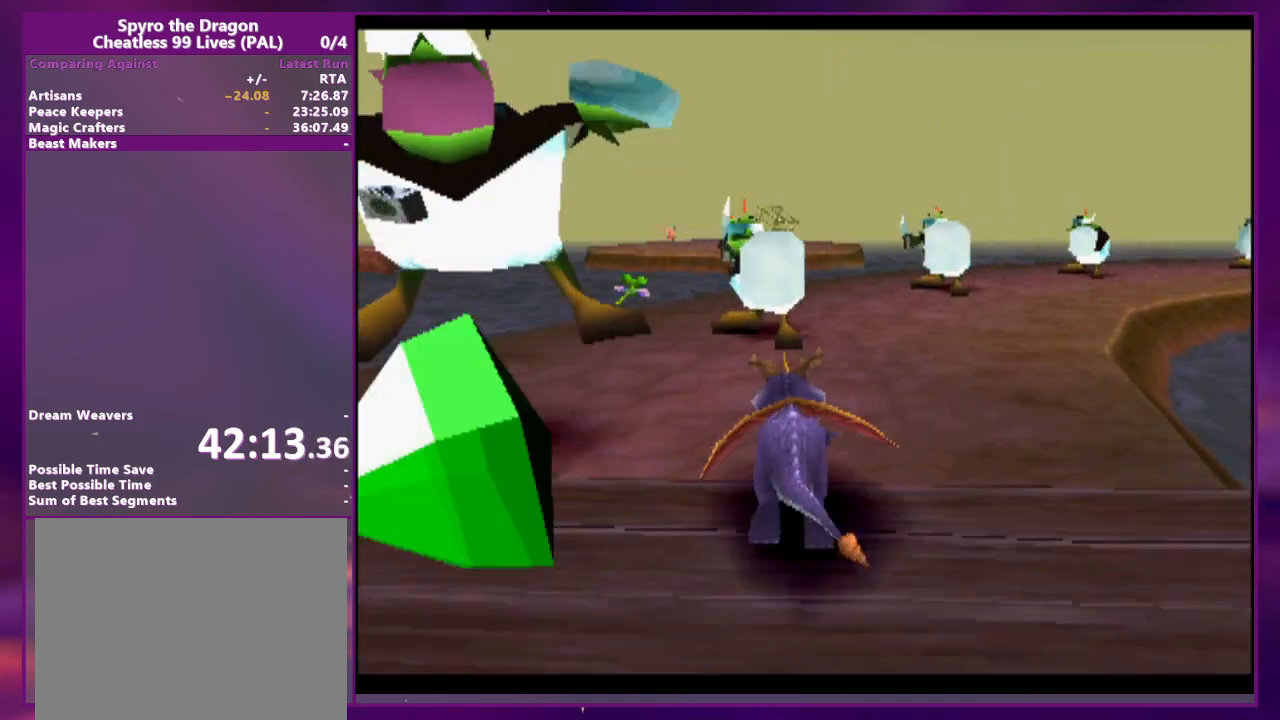
{"buttons": [], "events": [[33, "DPAD_RIGHT", "up"], [167, "DPAD_RIGHT", "down"], [367, "CROSS", "down"], [400, "DPAD_RIGHT", "up"], [500, "CROSS", "up"]]}
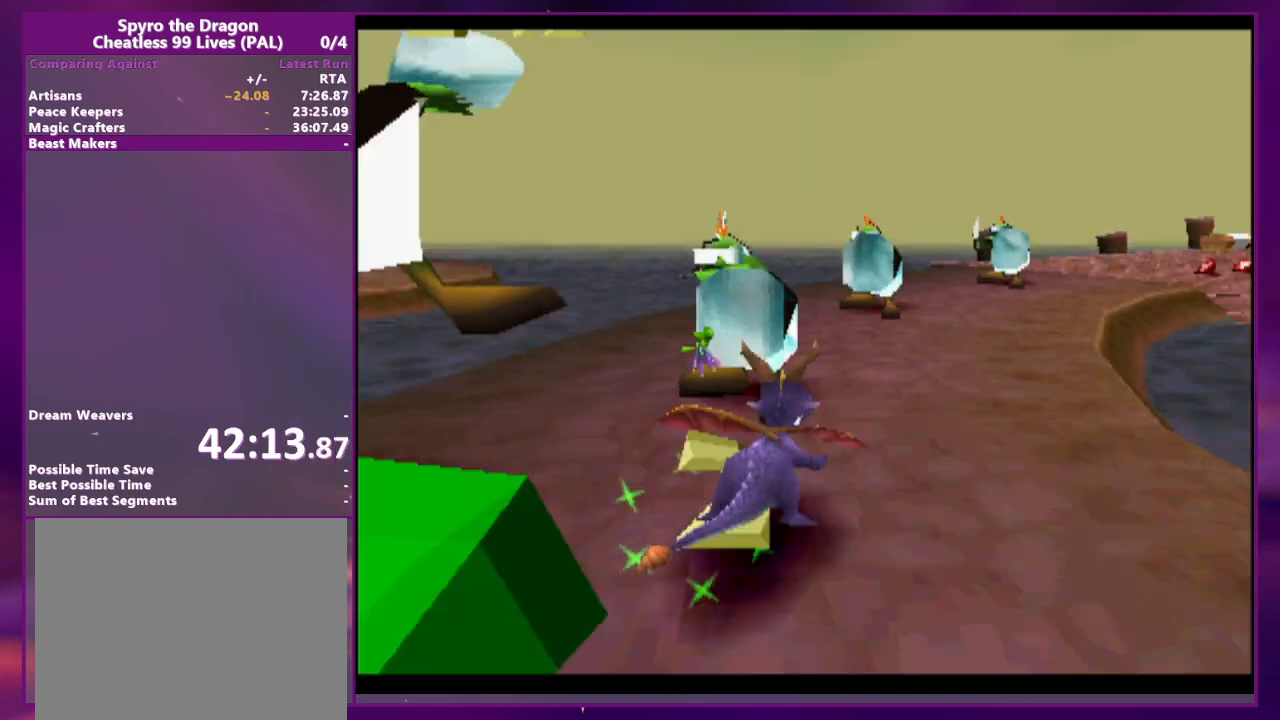
{"buttons": [], "events": [[200, "DPAD_RIGHT", "down"], [300, "DPAD_RIGHT", "up"]]}
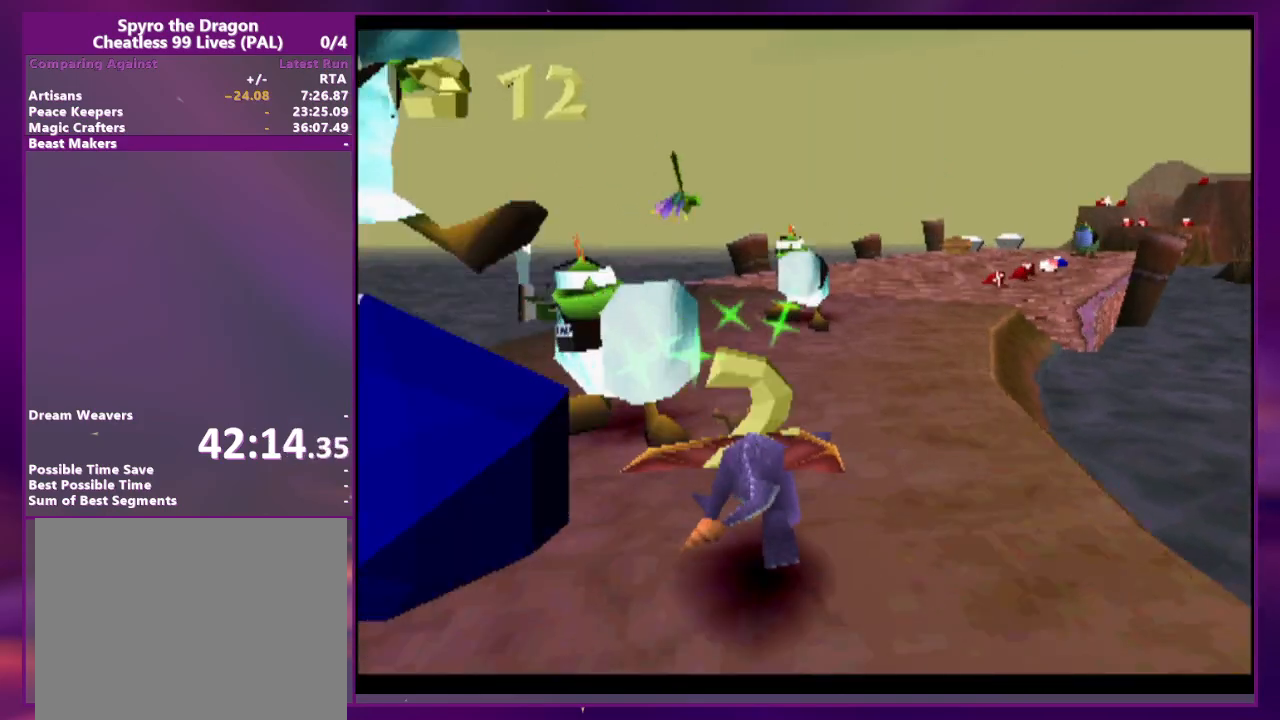
{"buttons": [], "events": [[200, "DPAD_RIGHT", "down"], [233, "CROSS", "down"], [333, "CROSS", "up"], [333, "DPAD_RIGHT", "up"]]}
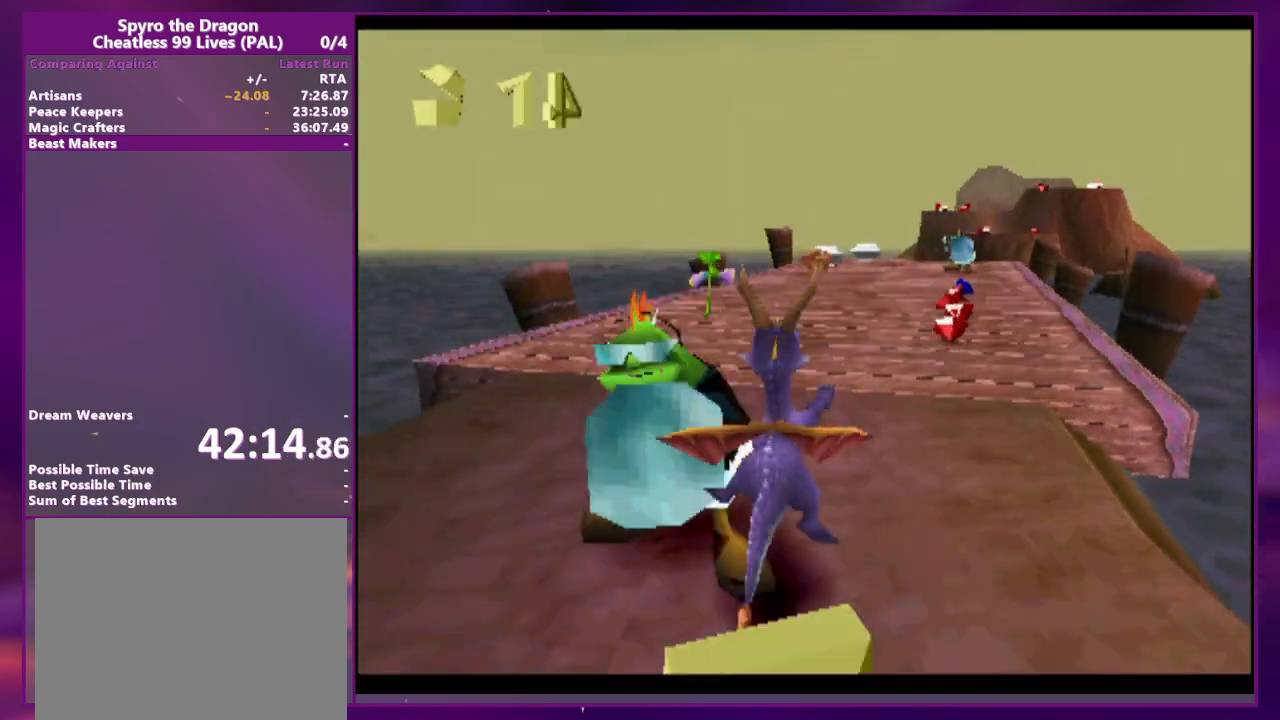
{"buttons": ["DPAD_RIGHT"], "events": [[100, "DPAD_RIGHT", "down"], [200, "DPAD_RIGHT", "up"], [467, "DPAD_RIGHT", "down"]]}
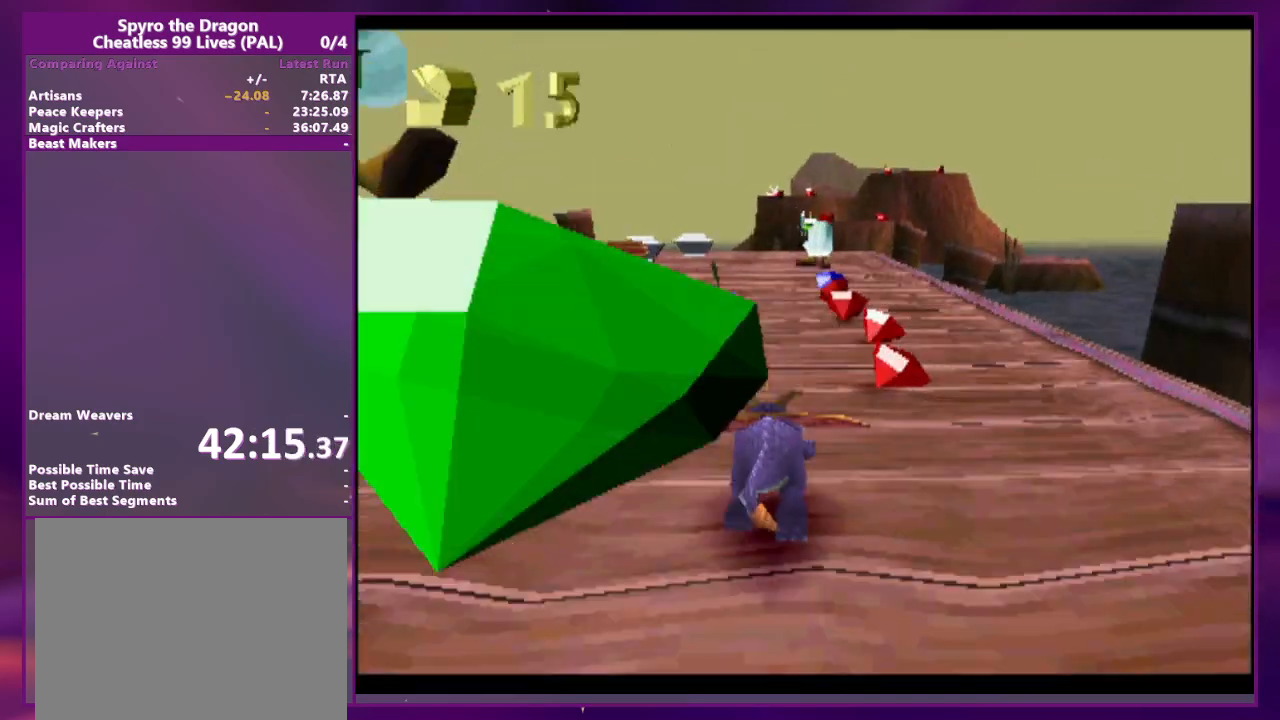
{"buttons": [], "events": [[67, "DPAD_RIGHT", "up"]]}
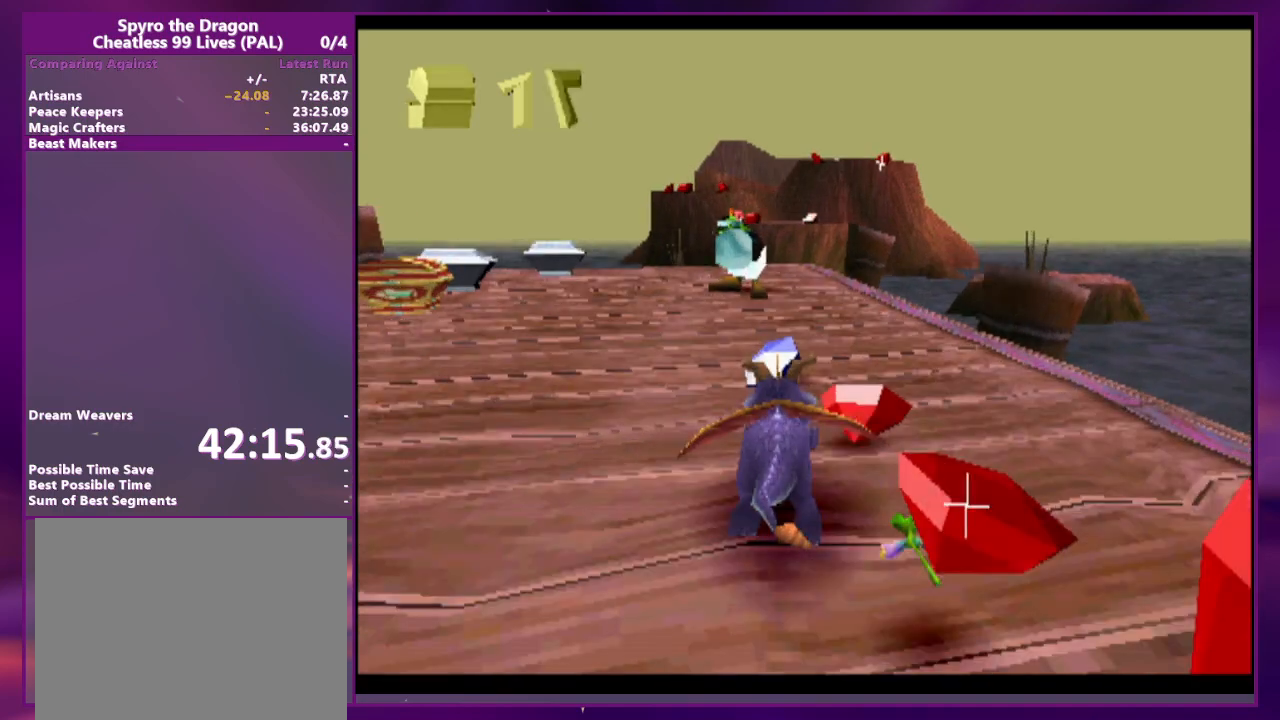
{"buttons": [], "events": [[333, "DPAD_RIGHT", "down"], [433, "DPAD_RIGHT", "up"]]}
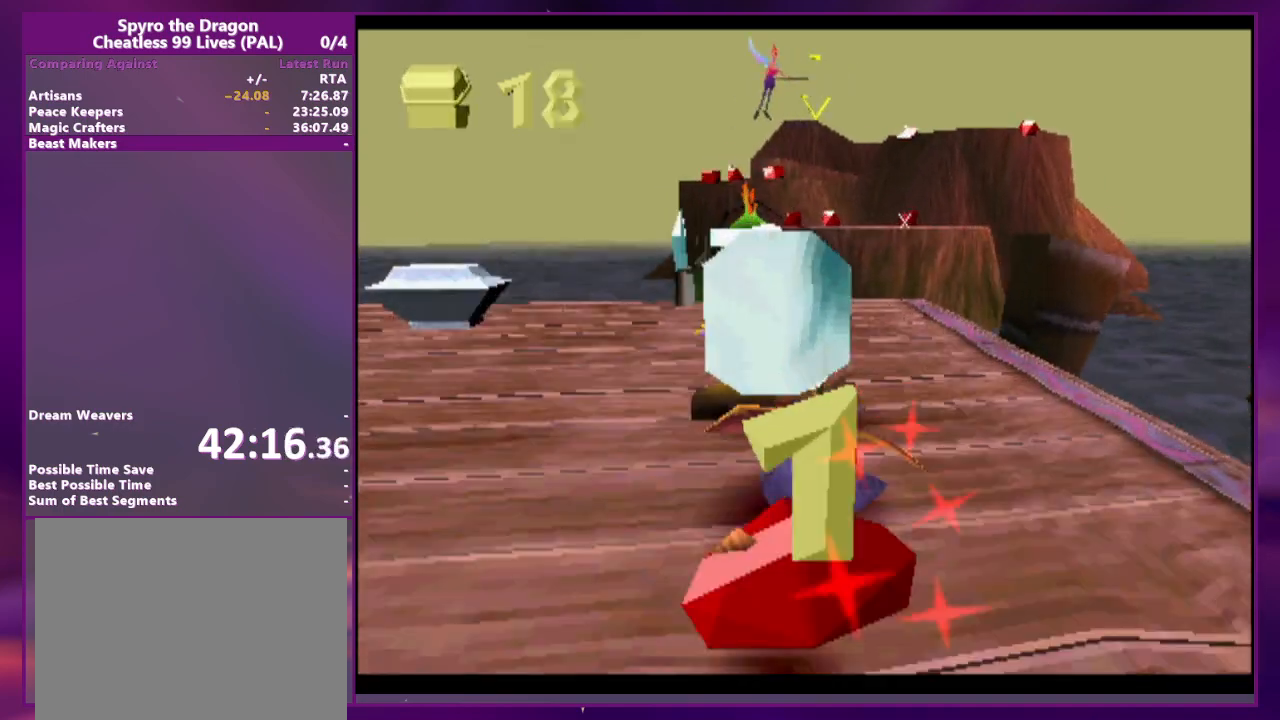
{"buttons": ["CROSS", "DPAD_UP"], "events": [[167, "DPAD_UP", "down"], [300, "CROSS", "down"]]}